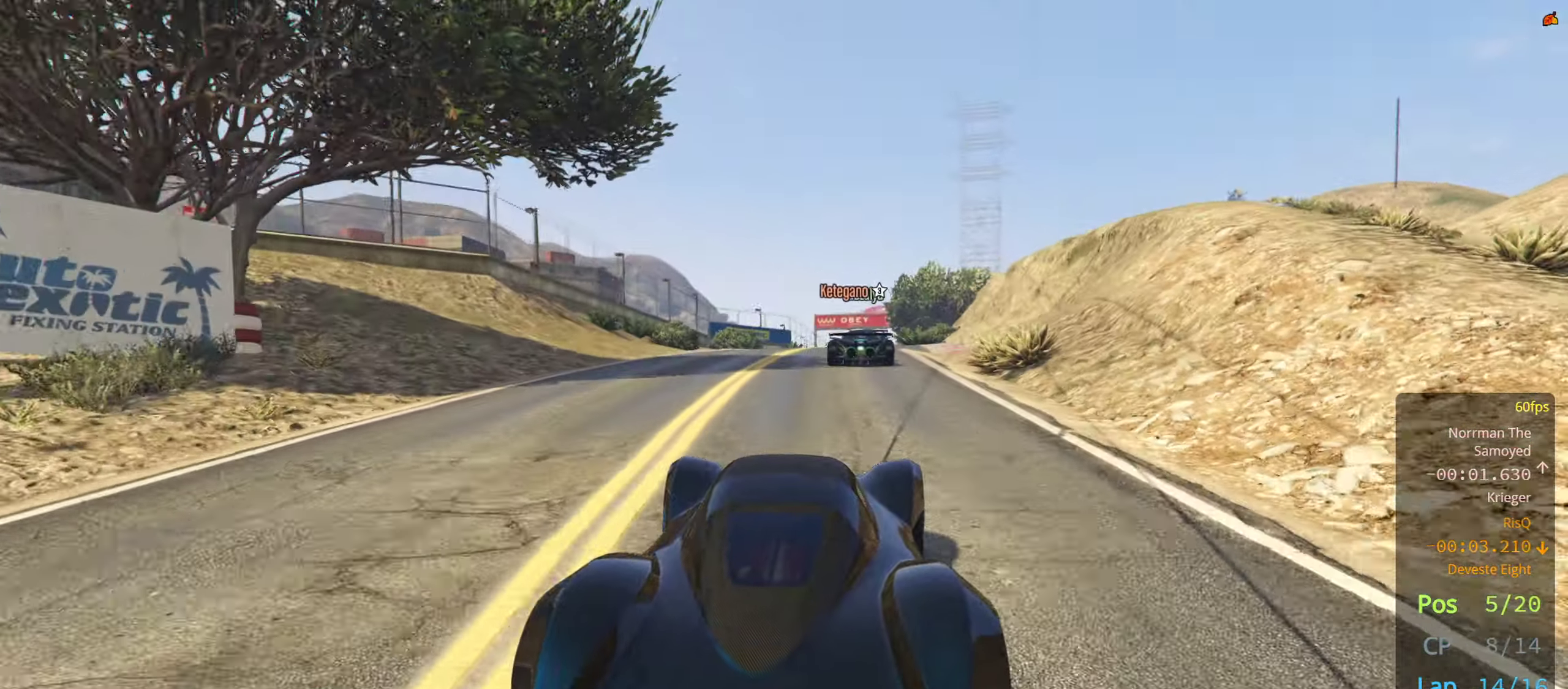
Gameplay with a controller (PlayStation layout); each line is a JSON object with the inputs held at the frame after it. "events" lists button and stick changes between this image and that frame as [ms after this image, input, new state], when the widget could be followed in between.
{"buttons": ["R2"], "left_stick": "center", "right_stick": "center", "events": [[17, "left_stick", "center"], [300, "left_stick", "left"], [417, "left_stick", "center"]]}
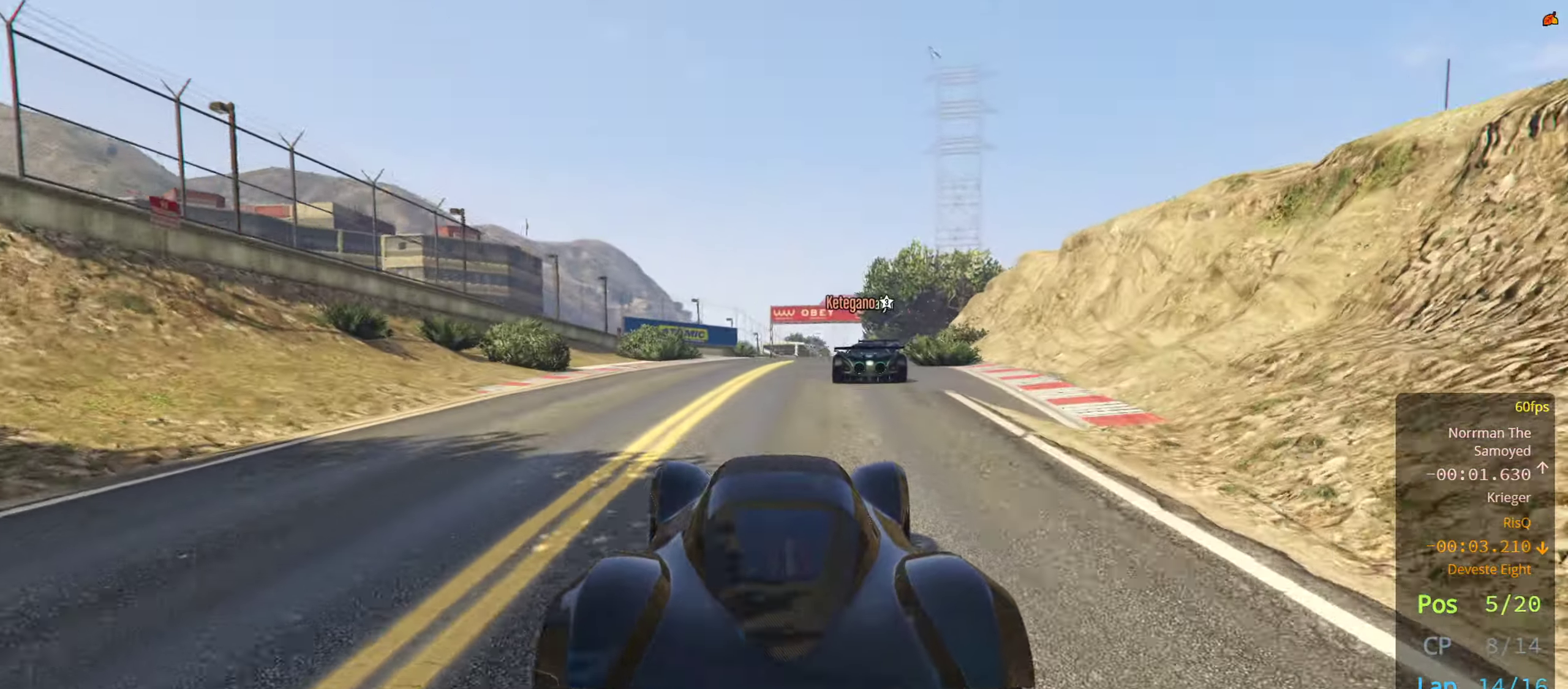
{"buttons": ["R2"], "left_stick": "right", "right_stick": "center", "events": [[67, "left_stick", "right"], [133, "left_stick", "center"], [217, "left_stick", "right"], [350, "left_stick", "center"], [500, "left_stick", "right"]]}
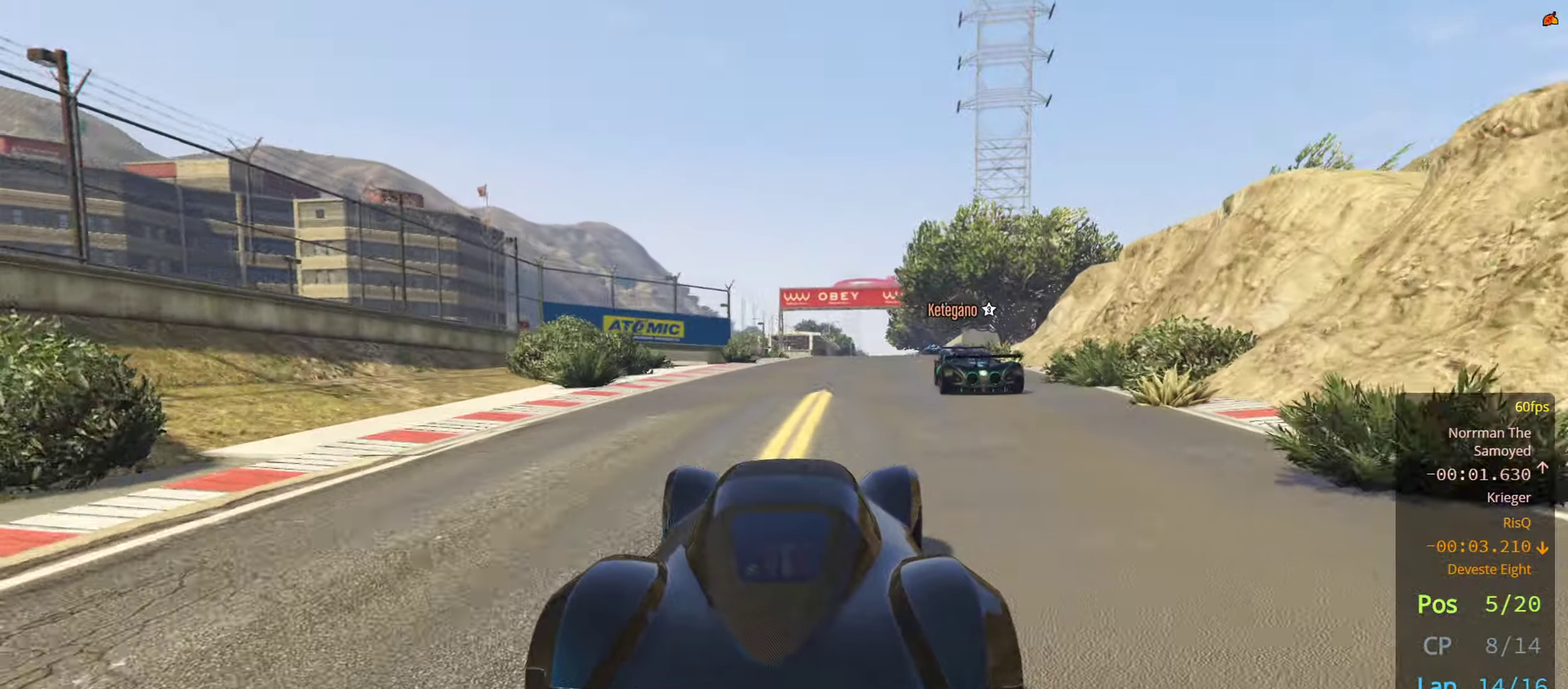
{"buttons": ["R2"], "left_stick": "right", "right_stick": "center", "events": [[117, "left_stick", "center"], [483, "left_stick", "right"]]}
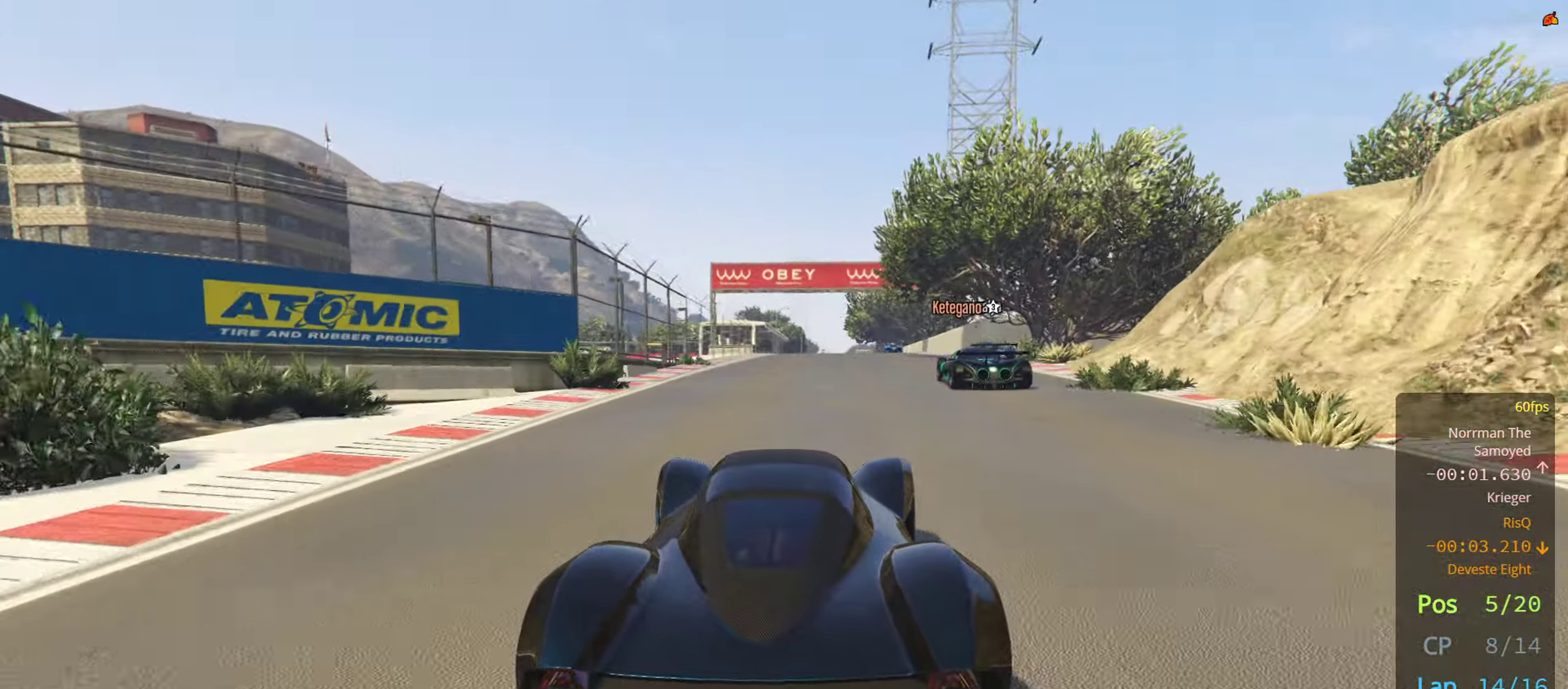
{"buttons": ["R2"], "left_stick": "center", "right_stick": "center", "events": [[67, "left_stick", "center"], [233, "left_stick", "right"], [350, "left_stick", "center"]]}
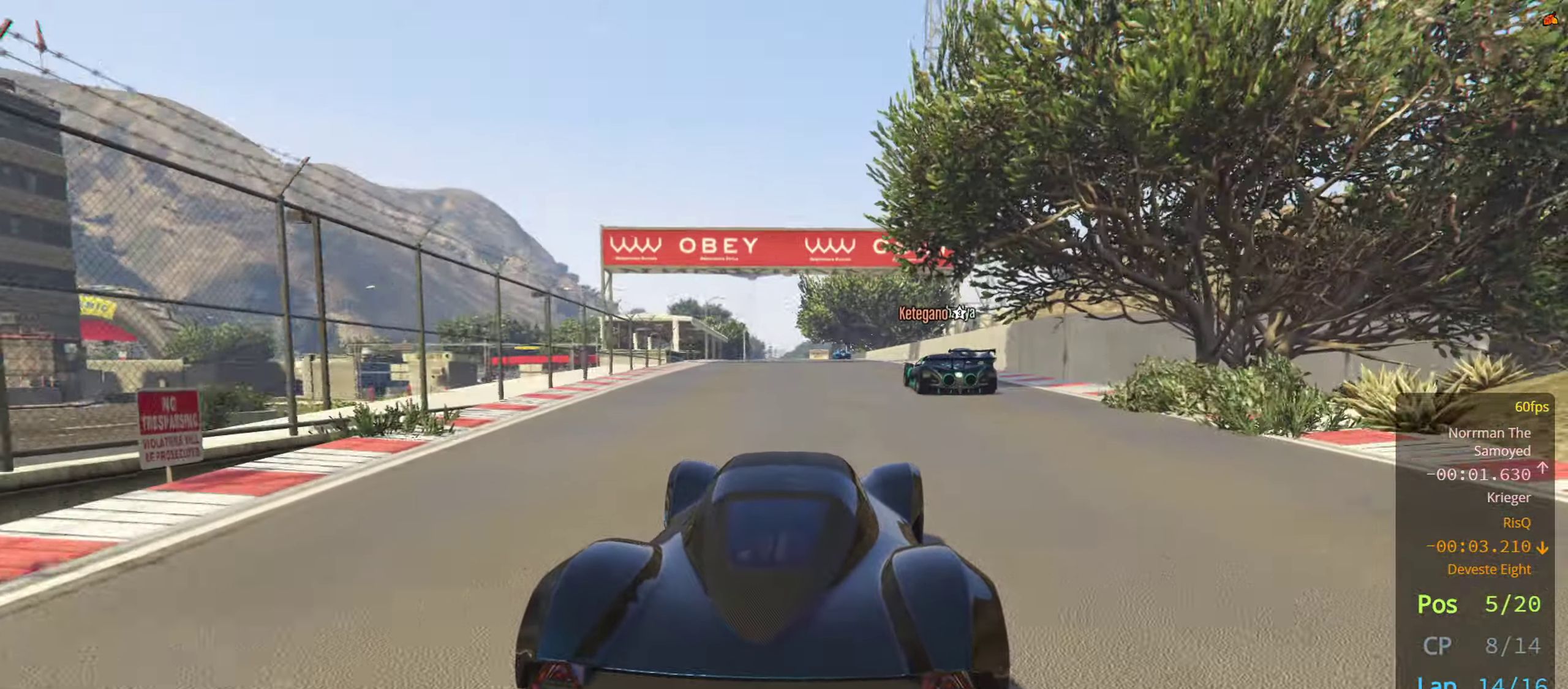
{"buttons": ["R2"], "left_stick": "center", "right_stick": "center", "events": []}
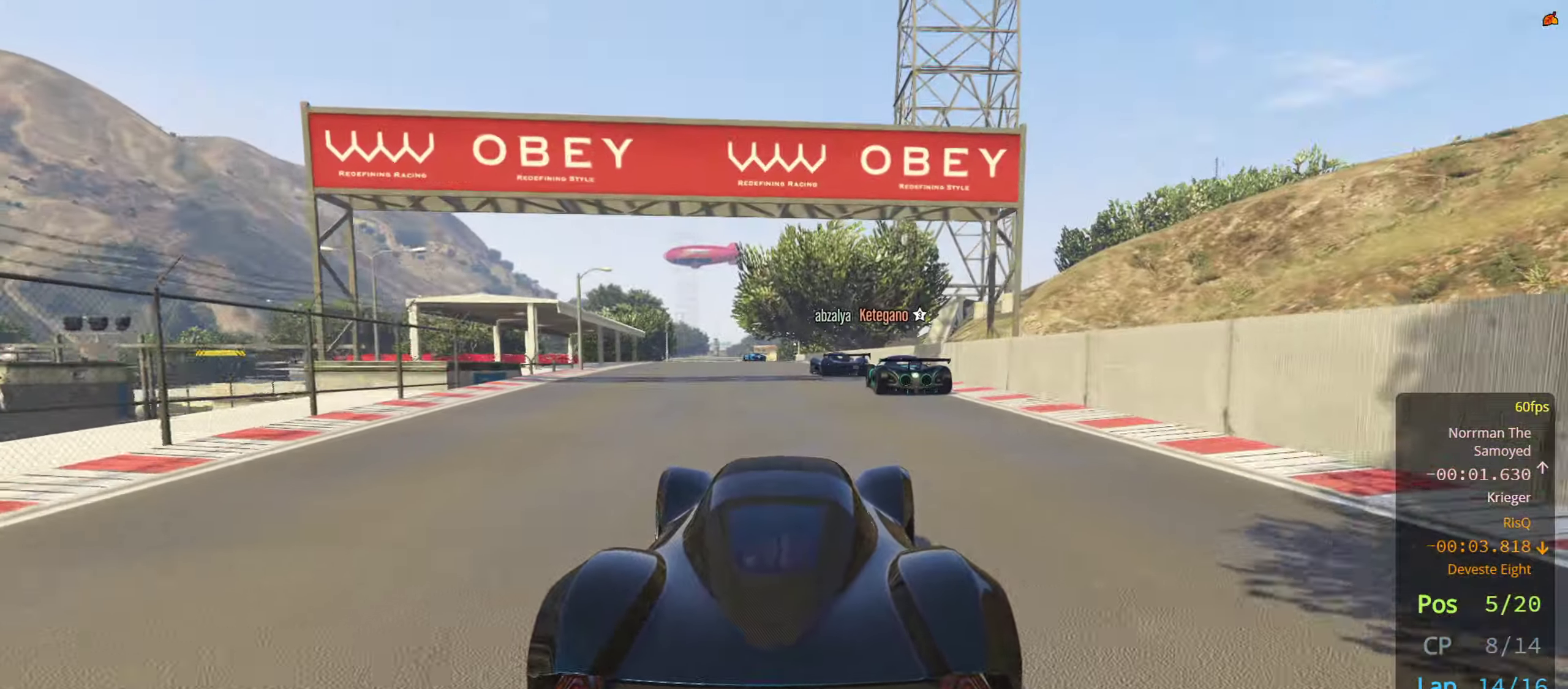
{"buttons": ["R2"], "left_stick": "center", "right_stick": "center", "events": [[67, "left_stick", "left"], [200, "left_stick", "center"]]}
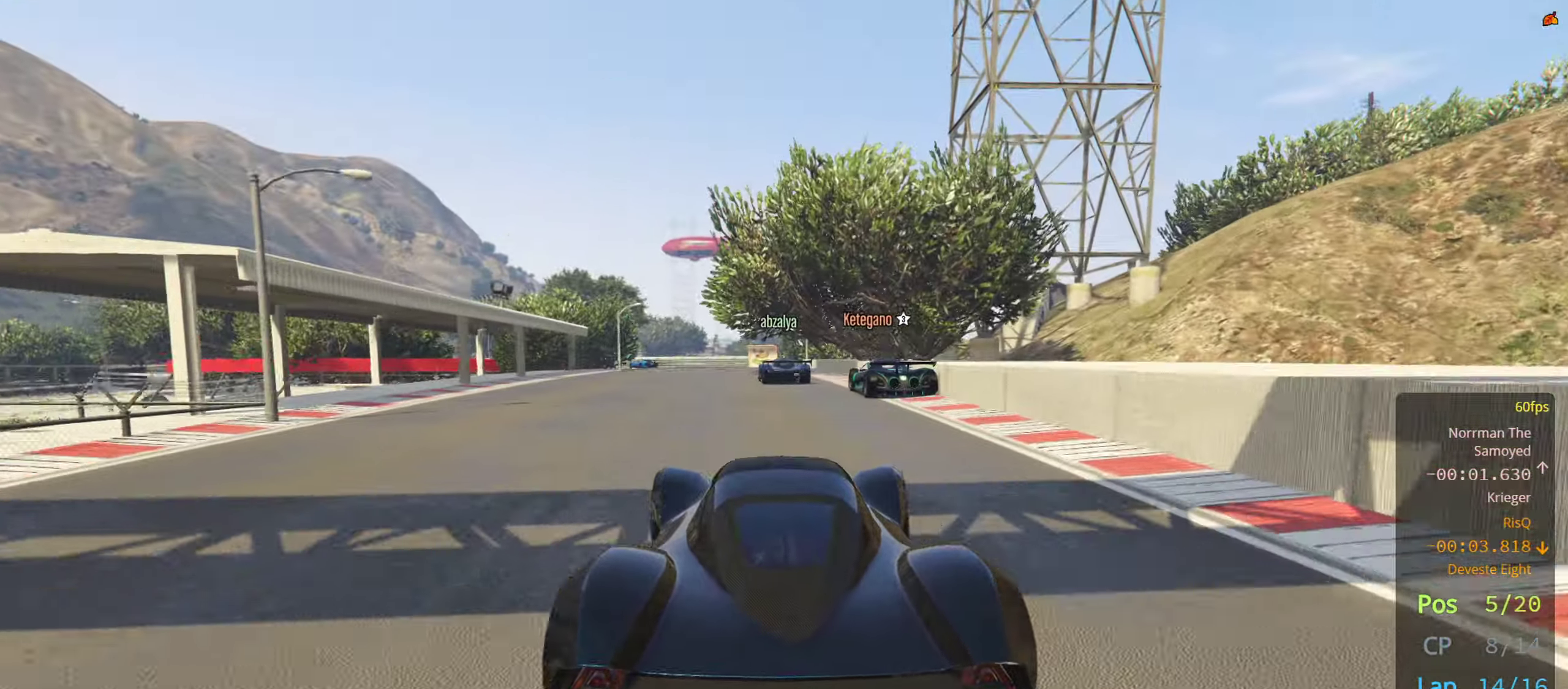
{"buttons": ["R2"], "left_stick": "left", "right_stick": "center", "events": [[350, "left_stick", "left"]]}
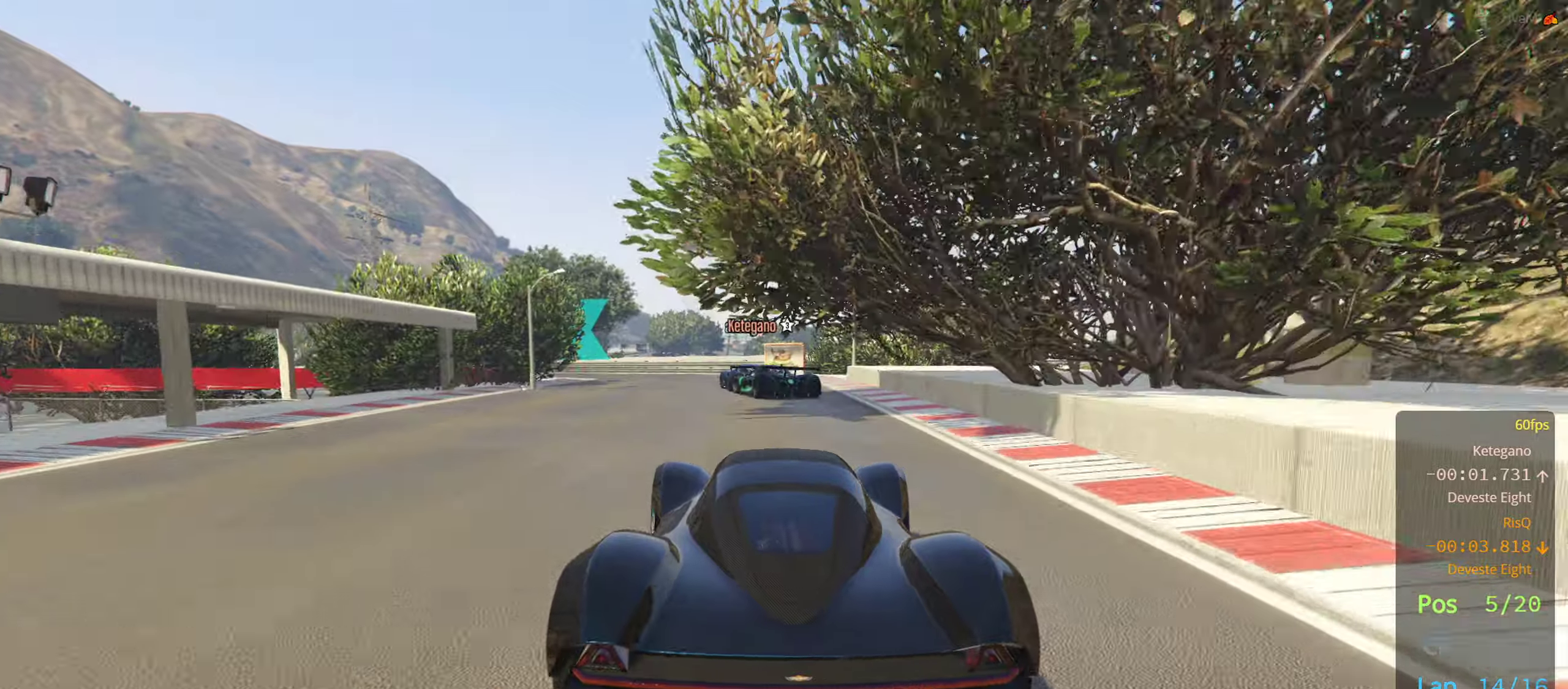
{"buttons": ["R2"], "left_stick": "left", "right_stick": "center", "events": []}
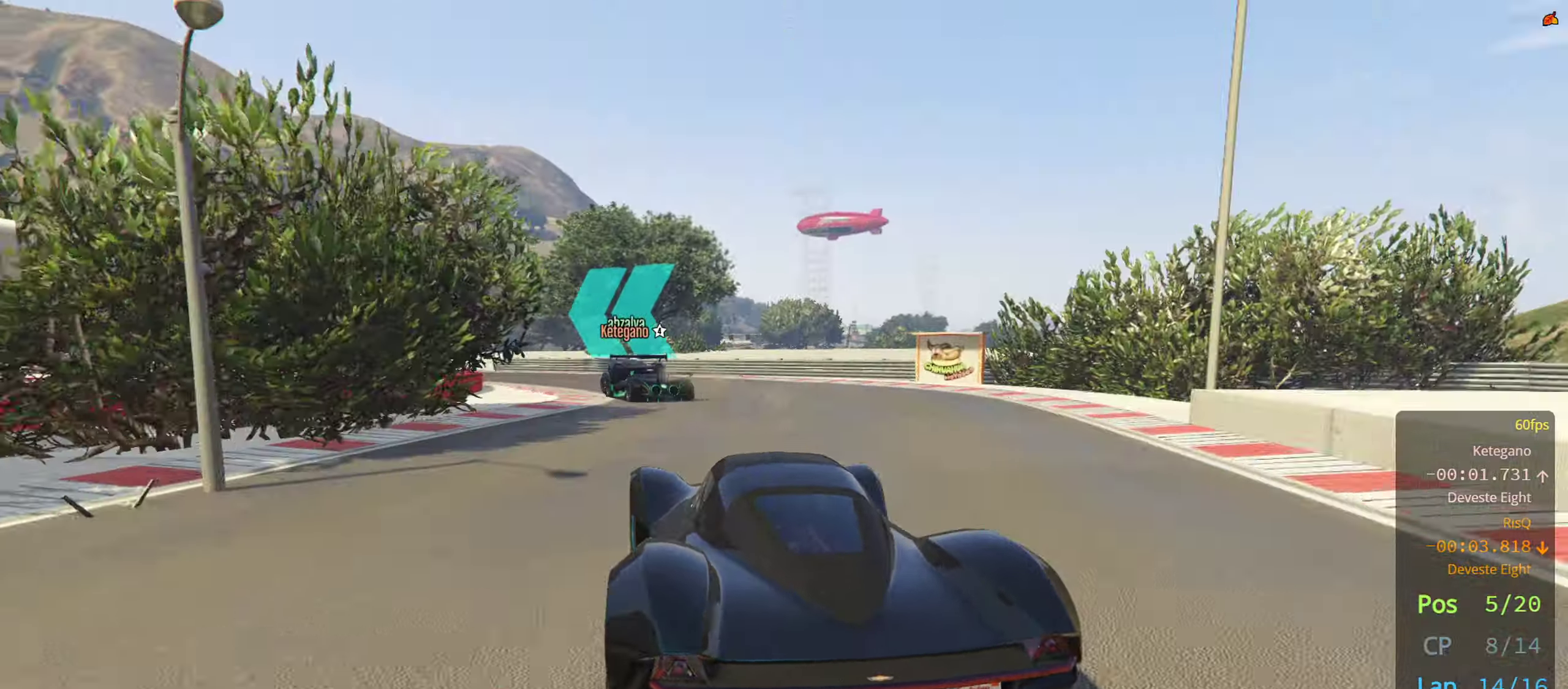
{"buttons": ["R2"], "left_stick": "left", "right_stick": "center", "events": []}
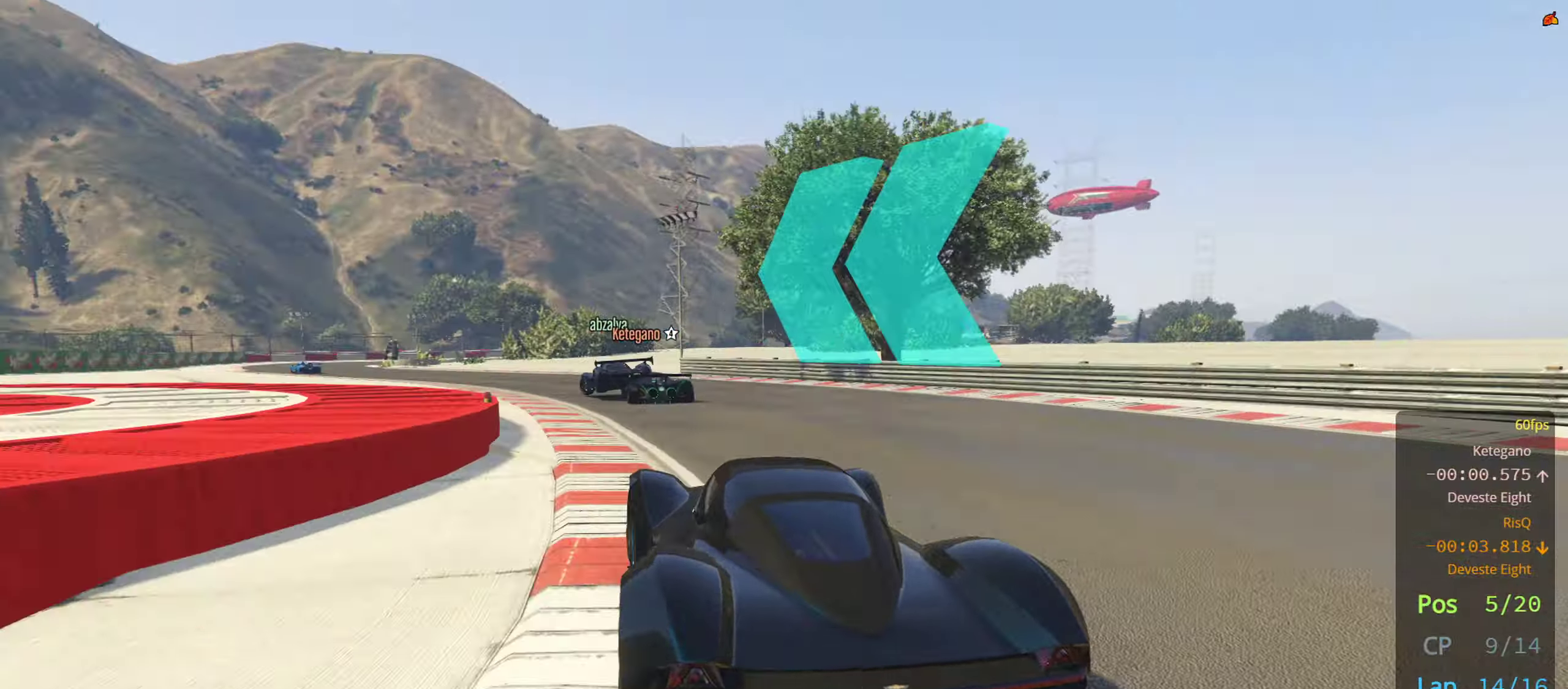
{"buttons": ["R2"], "left_stick": "left", "right_stick": "center", "events": []}
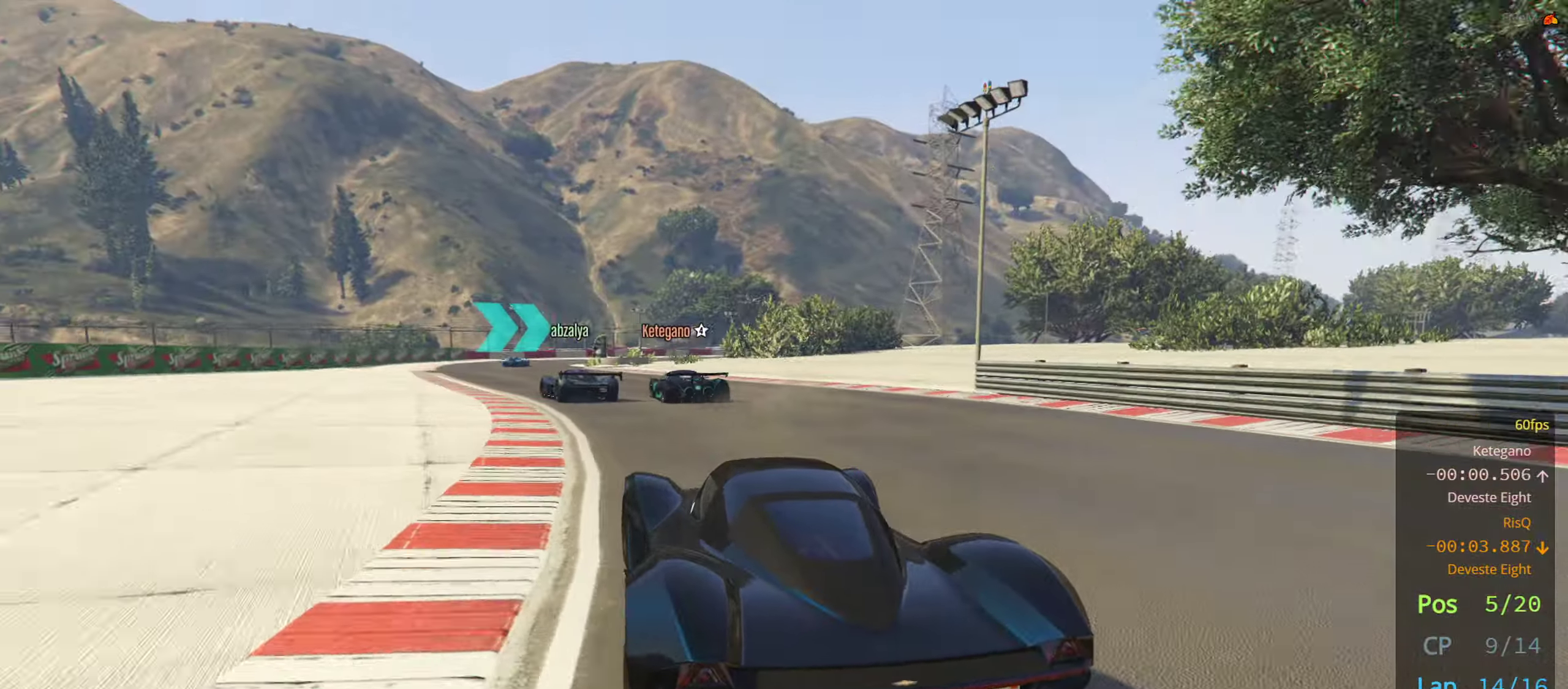
{"buttons": ["R2"], "left_stick": "right", "right_stick": "center", "events": [[184, "left_stick", "down-left"], [350, "left_stick", "center"], [467, "left_stick", "right"]]}
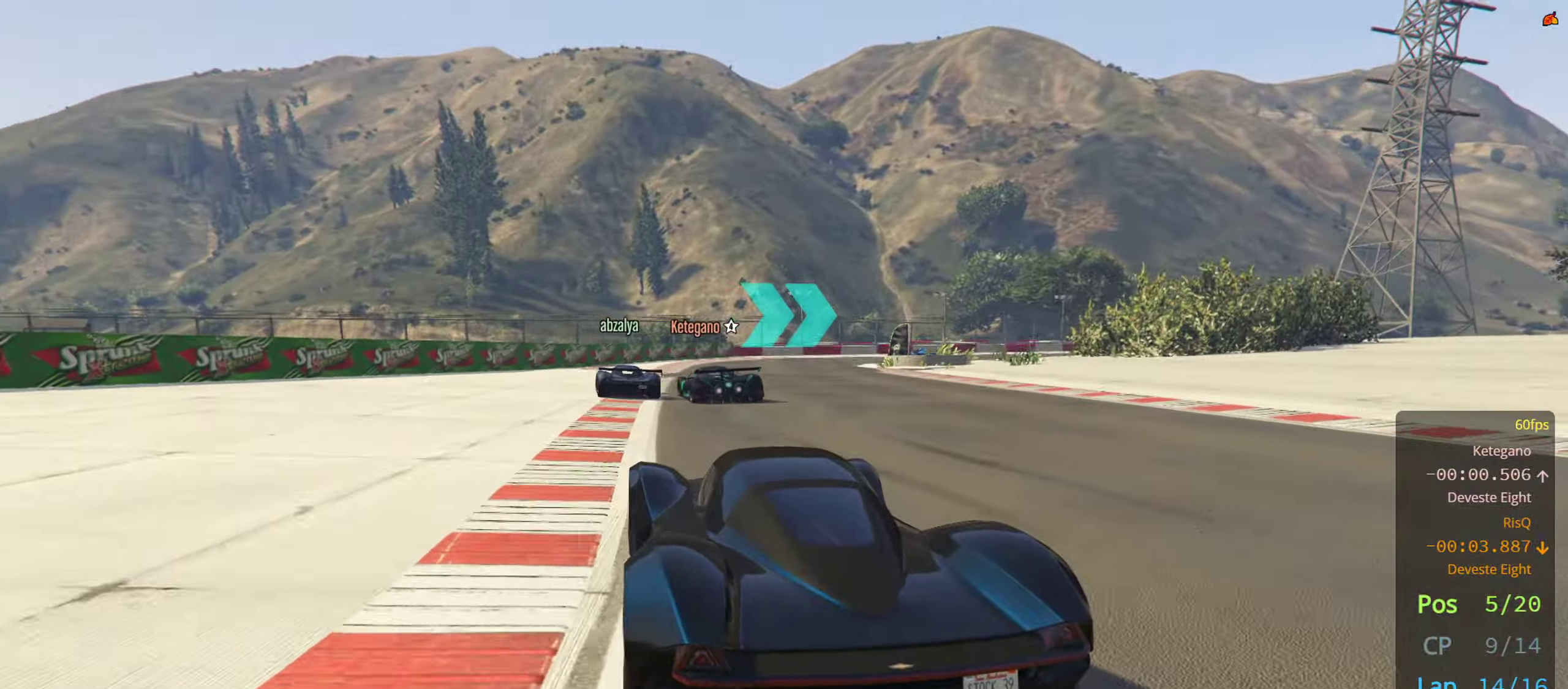
{"buttons": ["R2"], "left_stick": "right", "right_stick": "center", "events": [[184, "left_stick", "center"], [284, "left_stick", "right"]]}
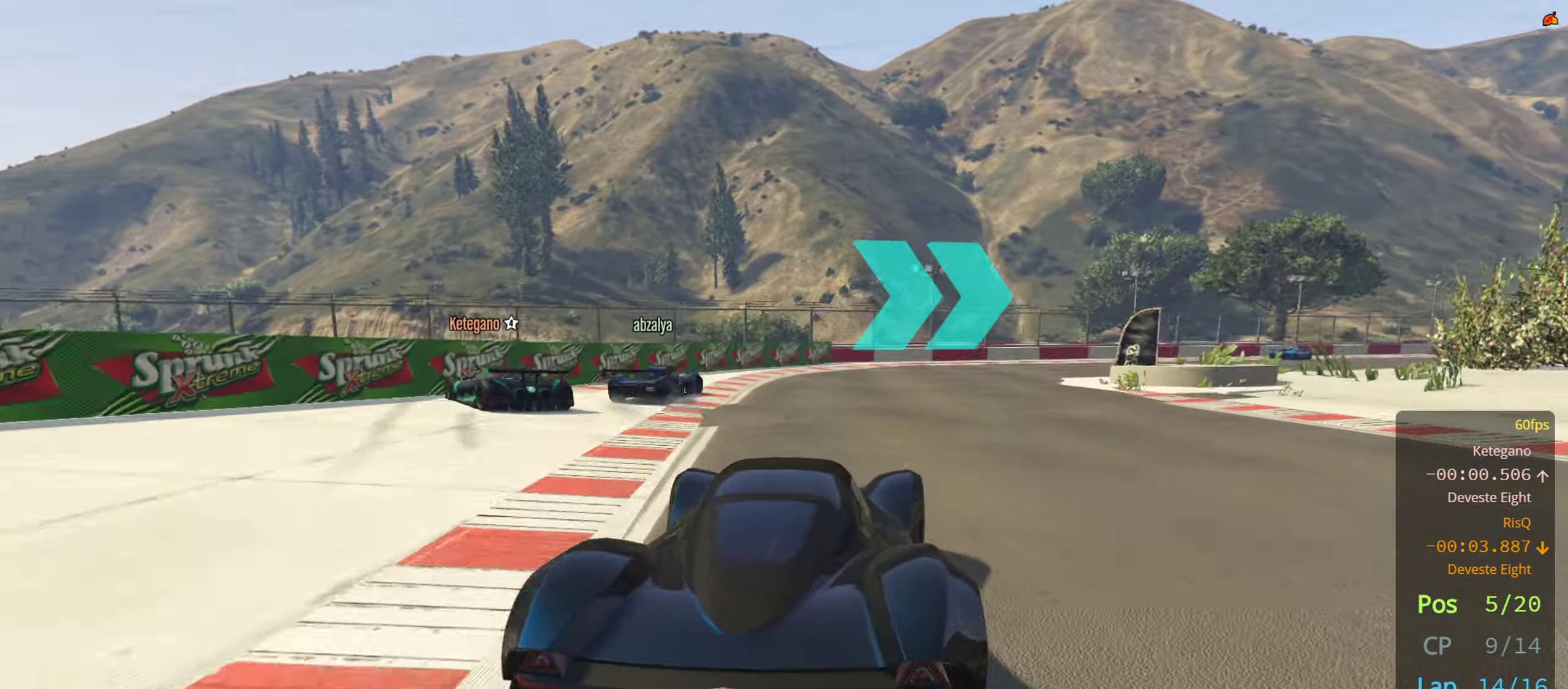
{"buttons": ["R2"], "left_stick": "right", "right_stick": "center", "events": []}
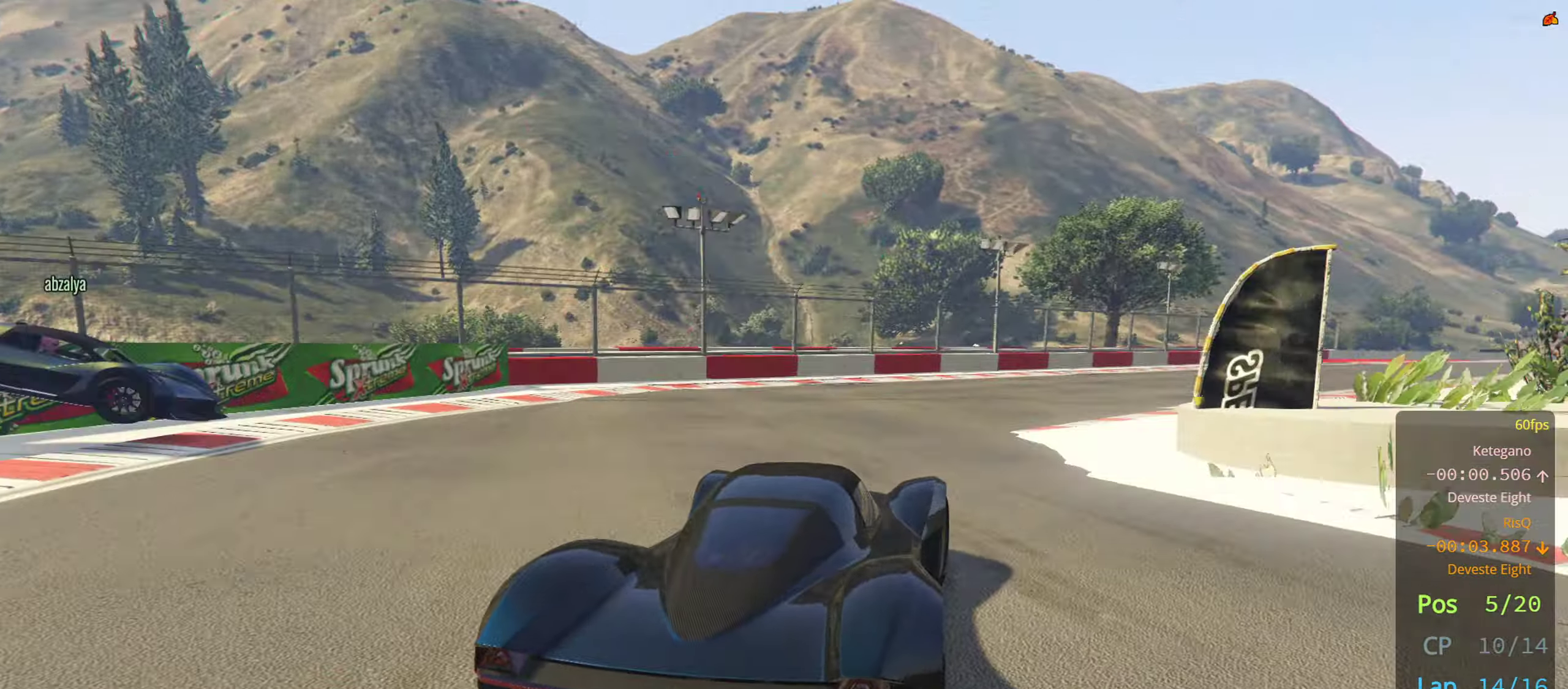
{"buttons": ["R2"], "left_stick": "center", "right_stick": "center", "events": [[284, "left_stick", "center"], [384, "left_stick", "right"], [500, "left_stick", "center"]]}
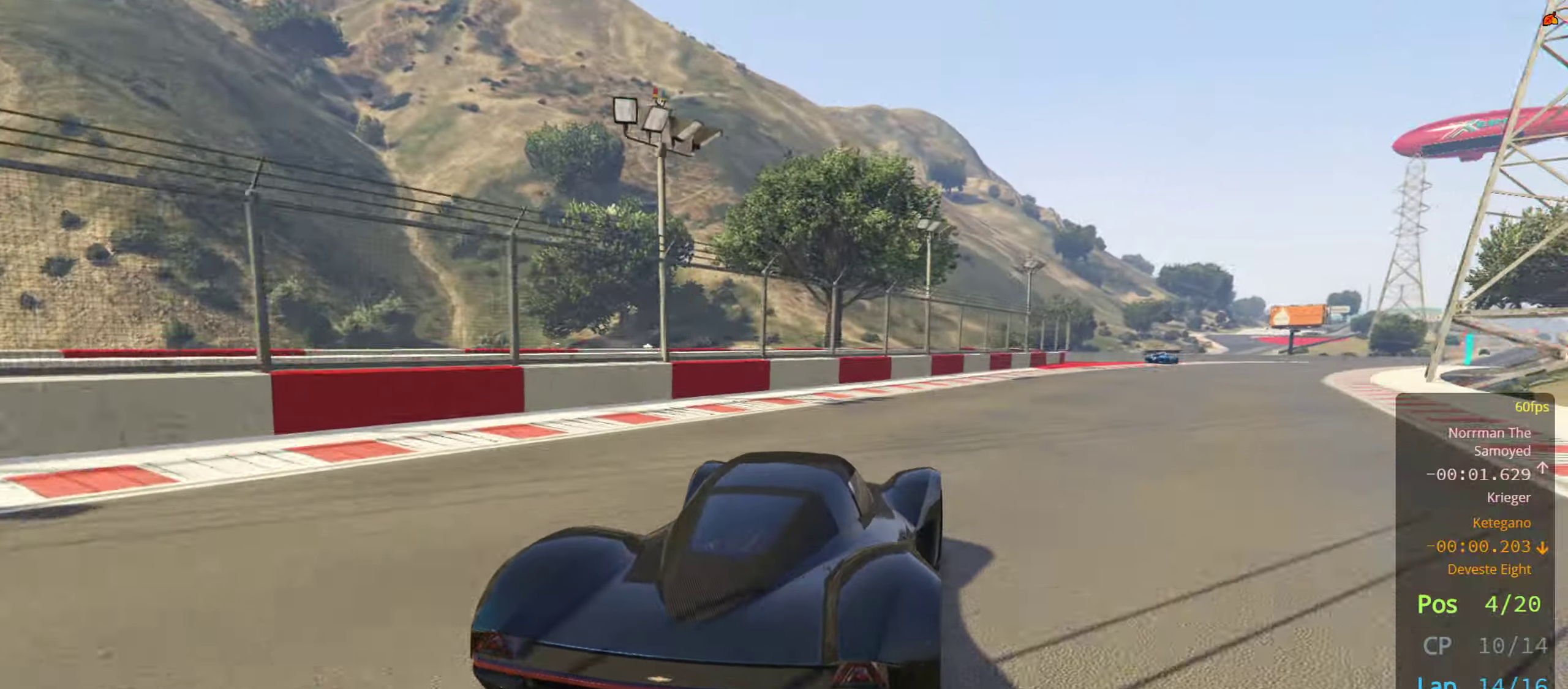
{"buttons": ["R2"], "left_stick": "center", "right_stick": "center", "events": [[200, "left_stick", "right"], [367, "left_stick", "center"]]}
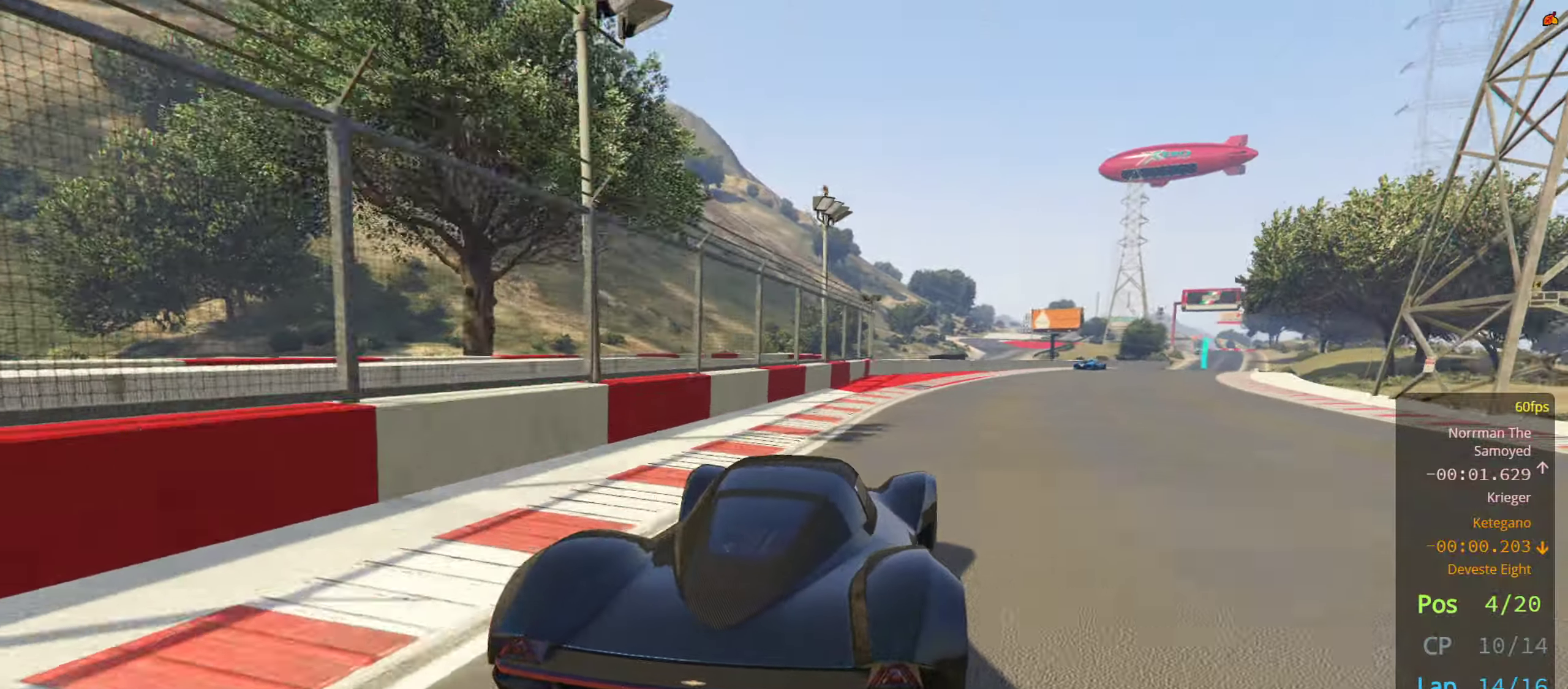
{"buttons": ["R2"], "left_stick": "center", "right_stick": "center", "events": [[50, "left_stick", "right"], [234, "left_stick", "center"], [317, "left_stick", "right"], [467, "left_stick", "center"]]}
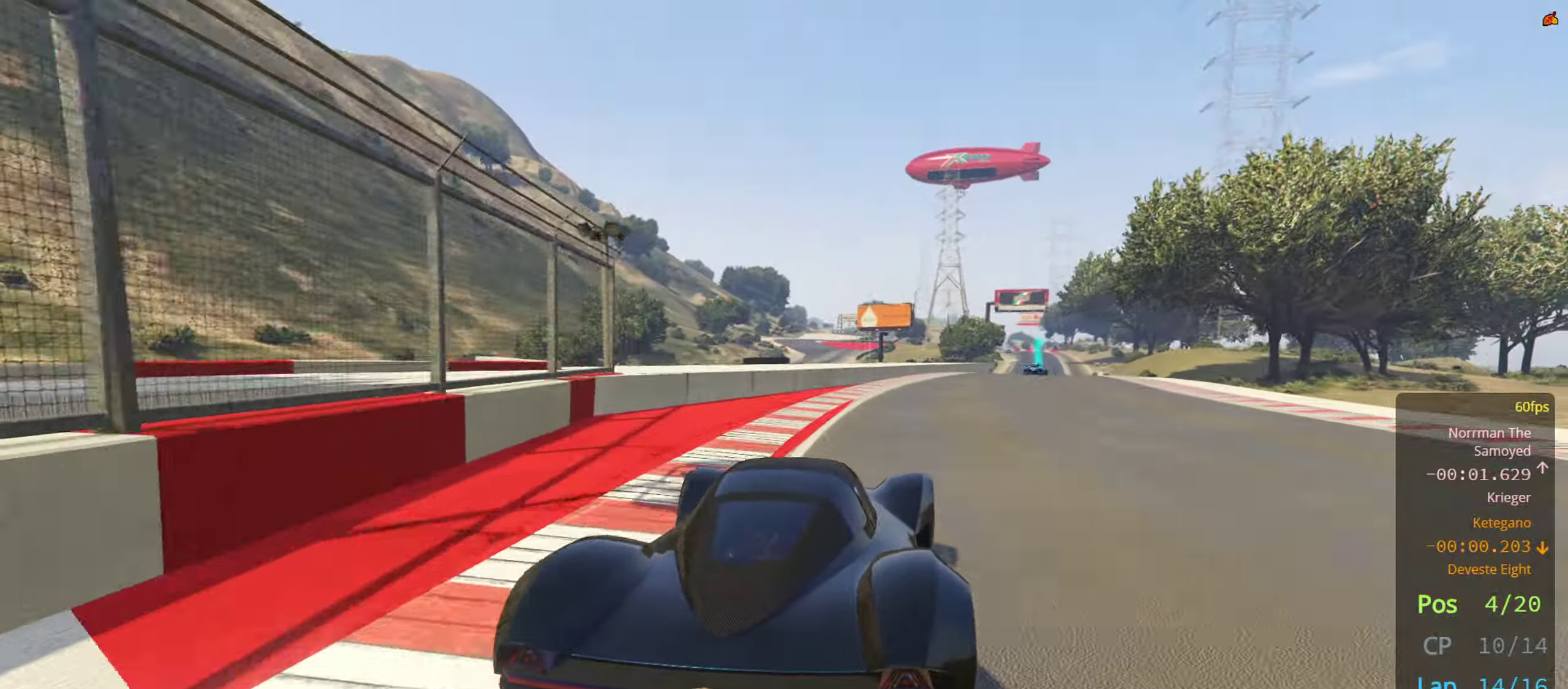
{"buttons": ["R2"], "left_stick": "center", "right_stick": "center", "events": [[100, "left_stick", "right"], [217, "left_stick", "center"], [416, "left_stick", "right"], [500, "left_stick", "center"]]}
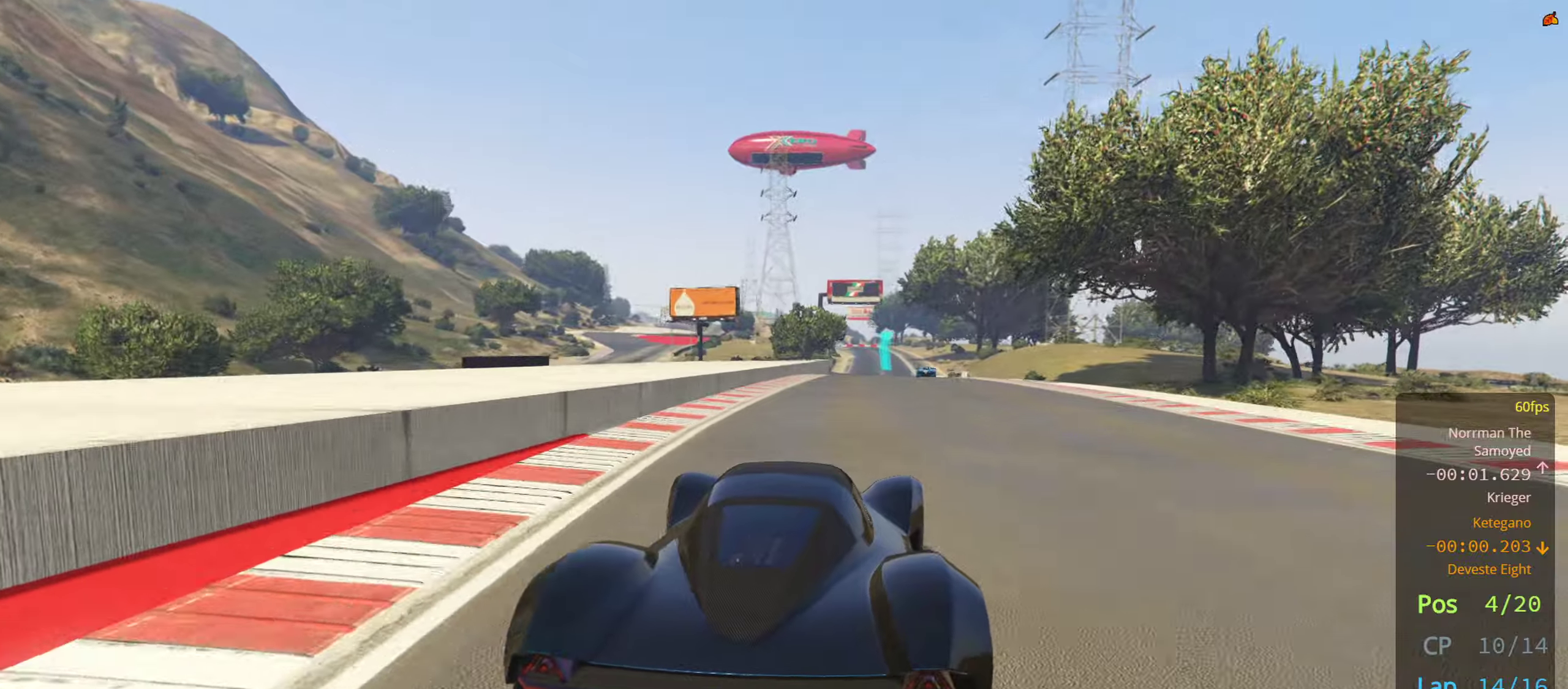
{"buttons": ["R2"], "left_stick": "center", "right_stick": "center", "events": [[283, "left_stick", "right"], [383, "left_stick", "center"]]}
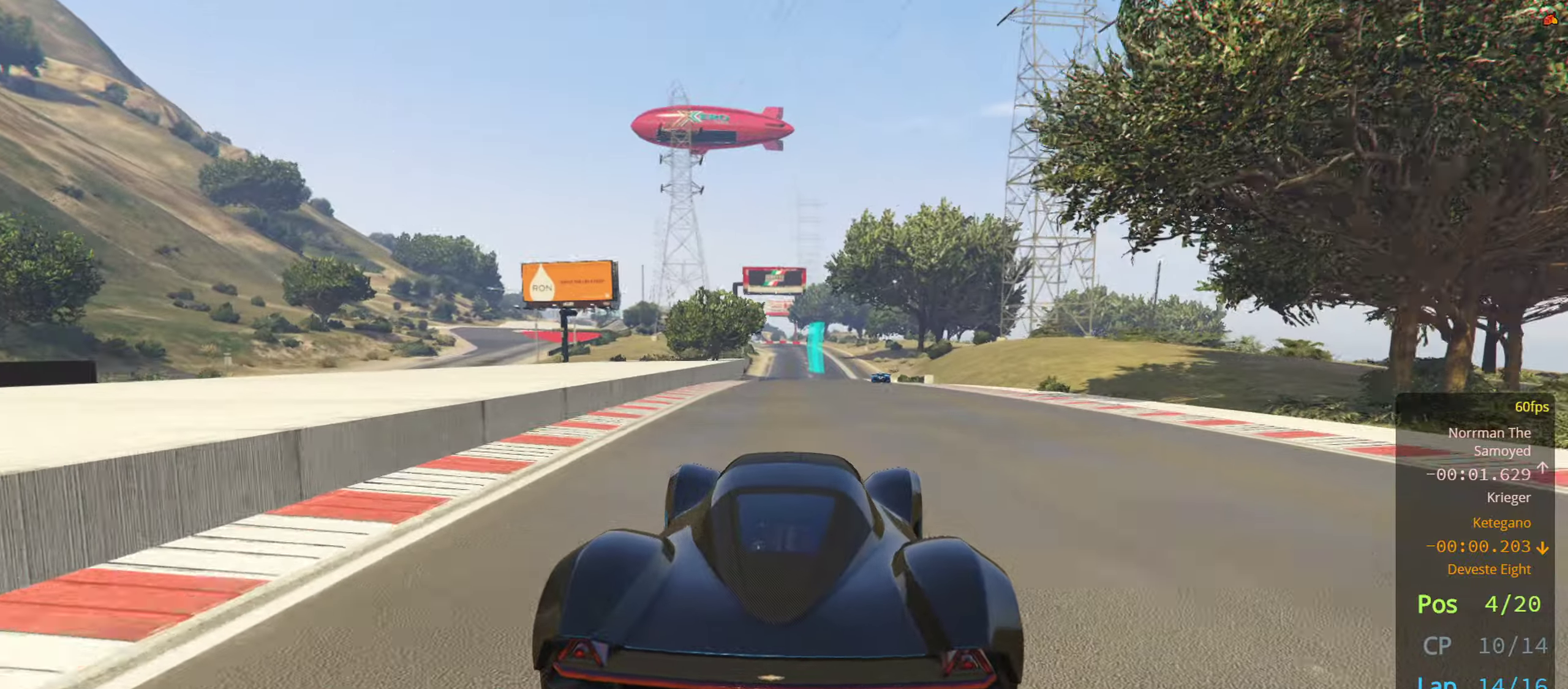
{"buttons": ["R2"], "left_stick": "center", "right_stick": "center", "events": [[350, "left_stick", "right"], [433, "left_stick", "center"]]}
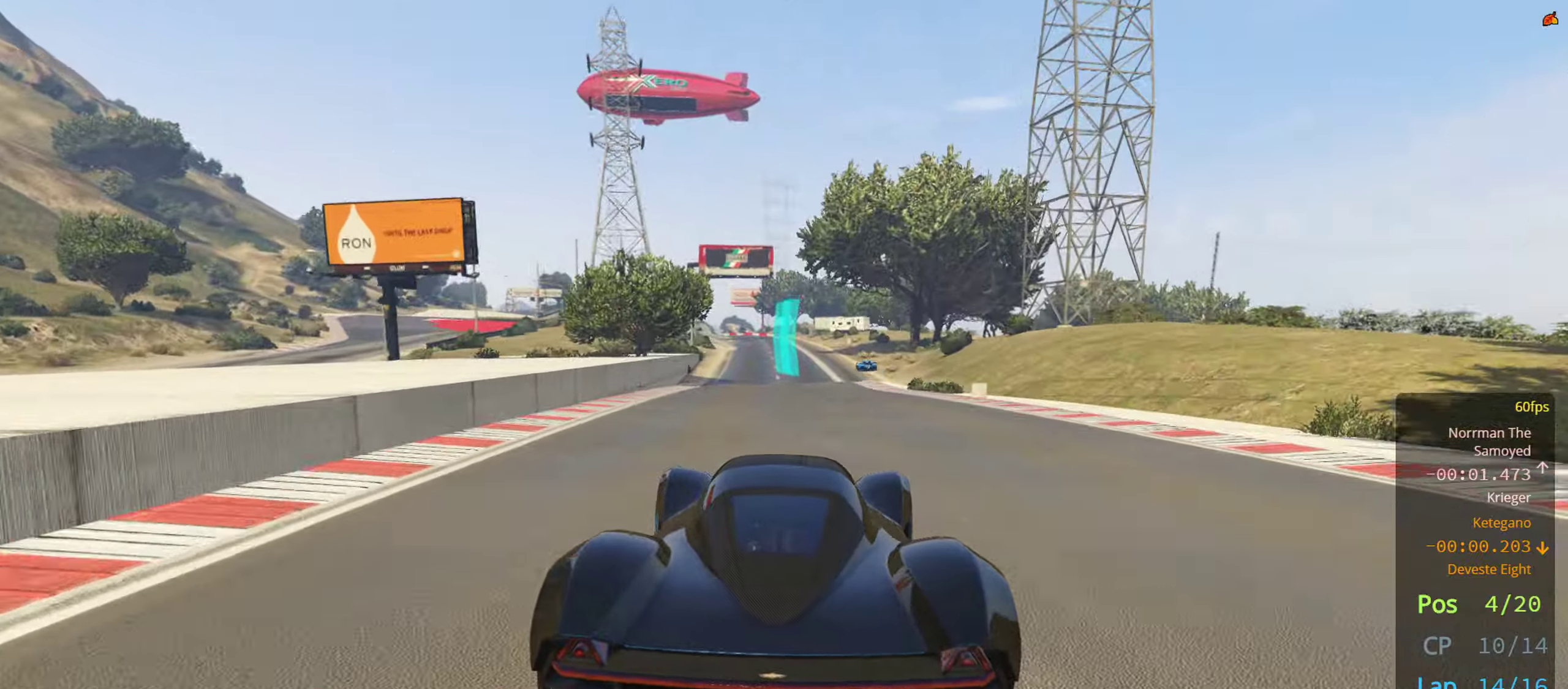
{"buttons": ["R2"], "left_stick": "center", "right_stick": "center", "events": []}
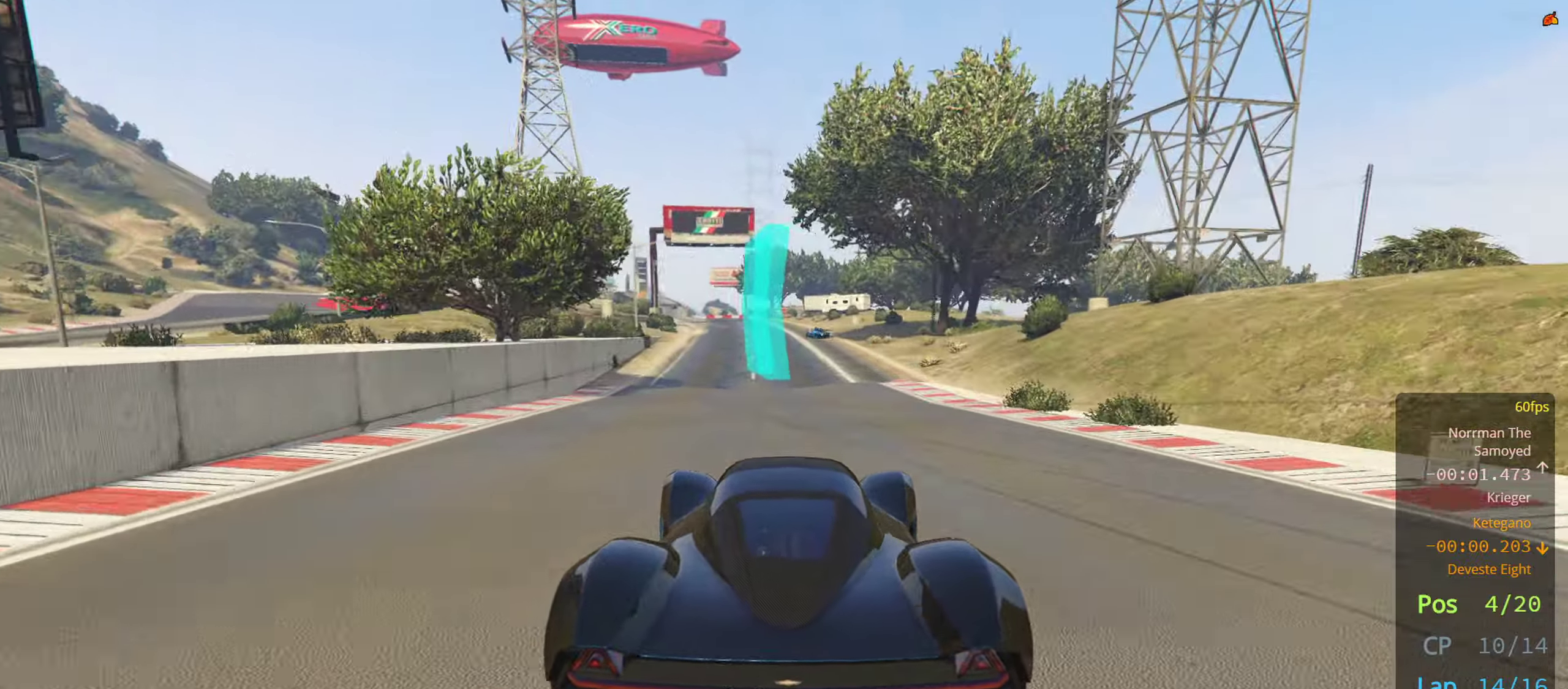
{"buttons": ["R2"], "left_stick": "center", "right_stick": "center", "events": [[83, "left_stick", "left"], [200, "left_stick", "center"]]}
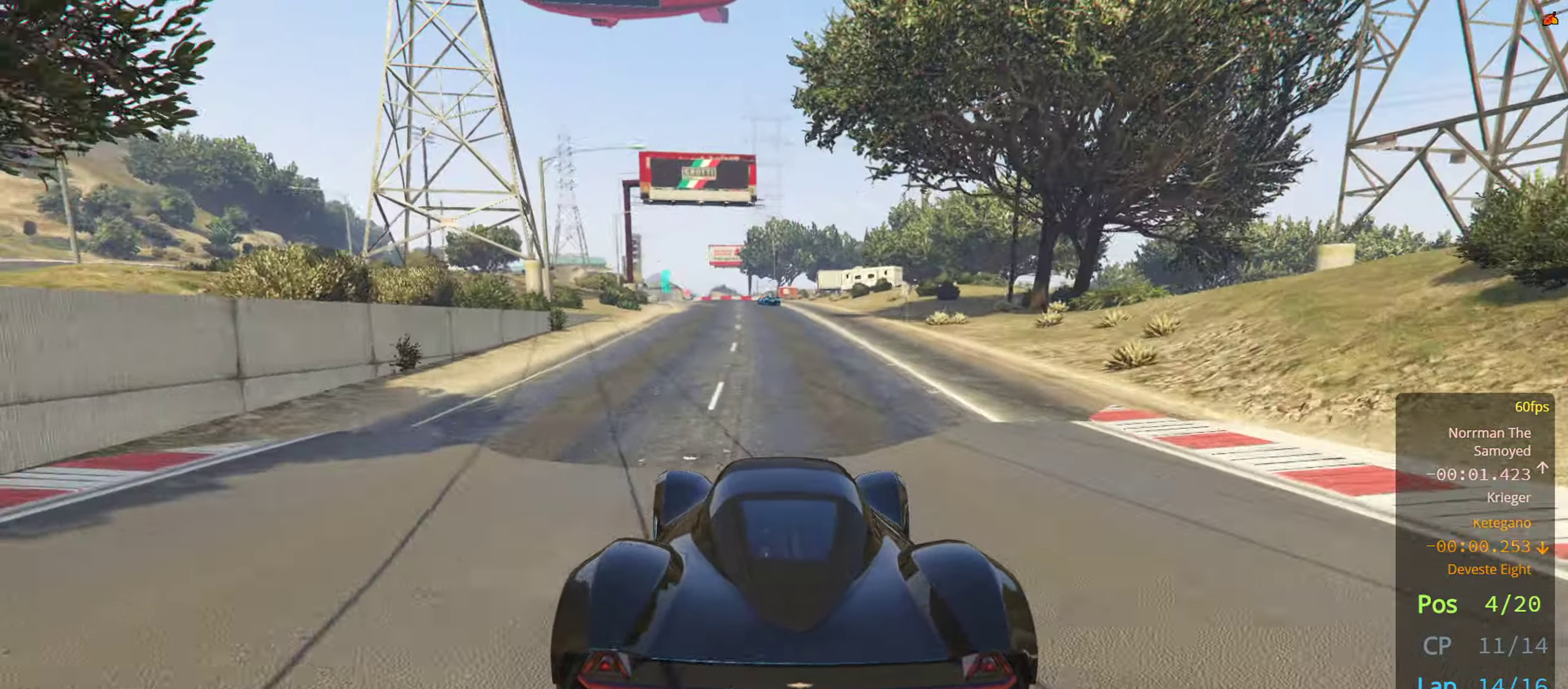
{"buttons": ["R2"], "left_stick": "left", "right_stick": "center", "events": [[166, "left_stick", "down-left"], [250, "left_stick", "center"], [433, "R2", "up"], [483, "left_stick", "left"], [500, "R2", "down"]]}
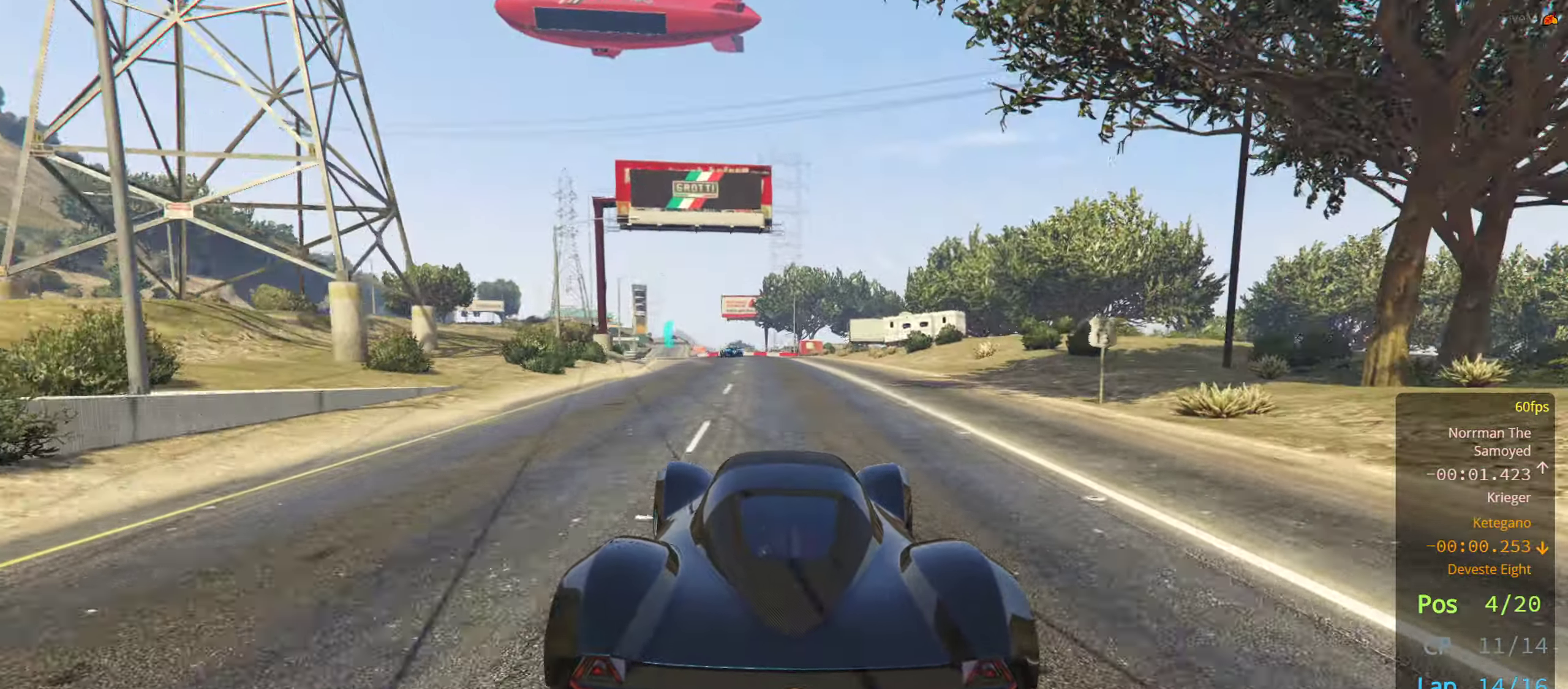
{"buttons": ["R2"], "left_stick": "center", "right_stick": "center", "events": [[133, "left_stick", "center"], [266, "left_stick", "left"], [400, "left_stick", "center"]]}
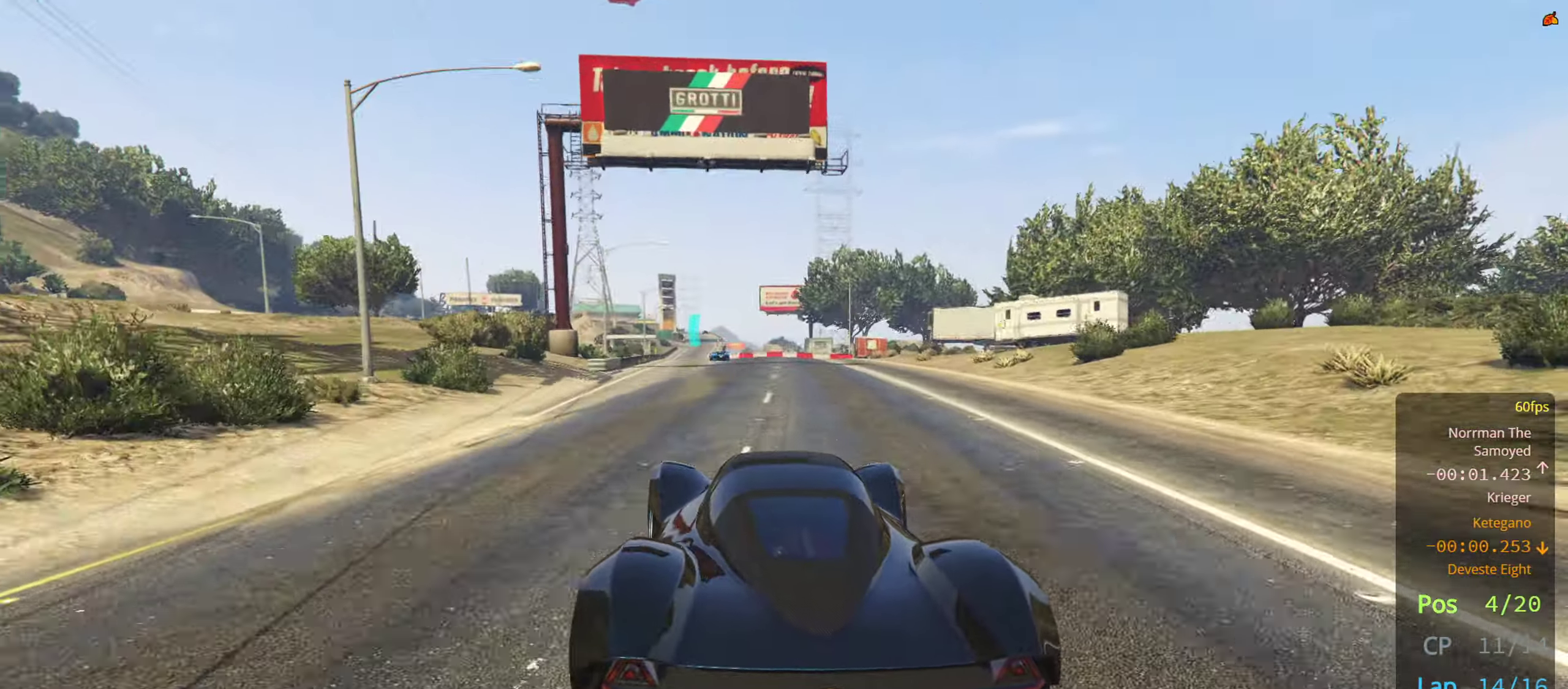
{"buttons": ["R2"], "left_stick": "center", "right_stick": "center", "events": [[133, "left_stick", "down-left"], [216, "left_stick", "center"]]}
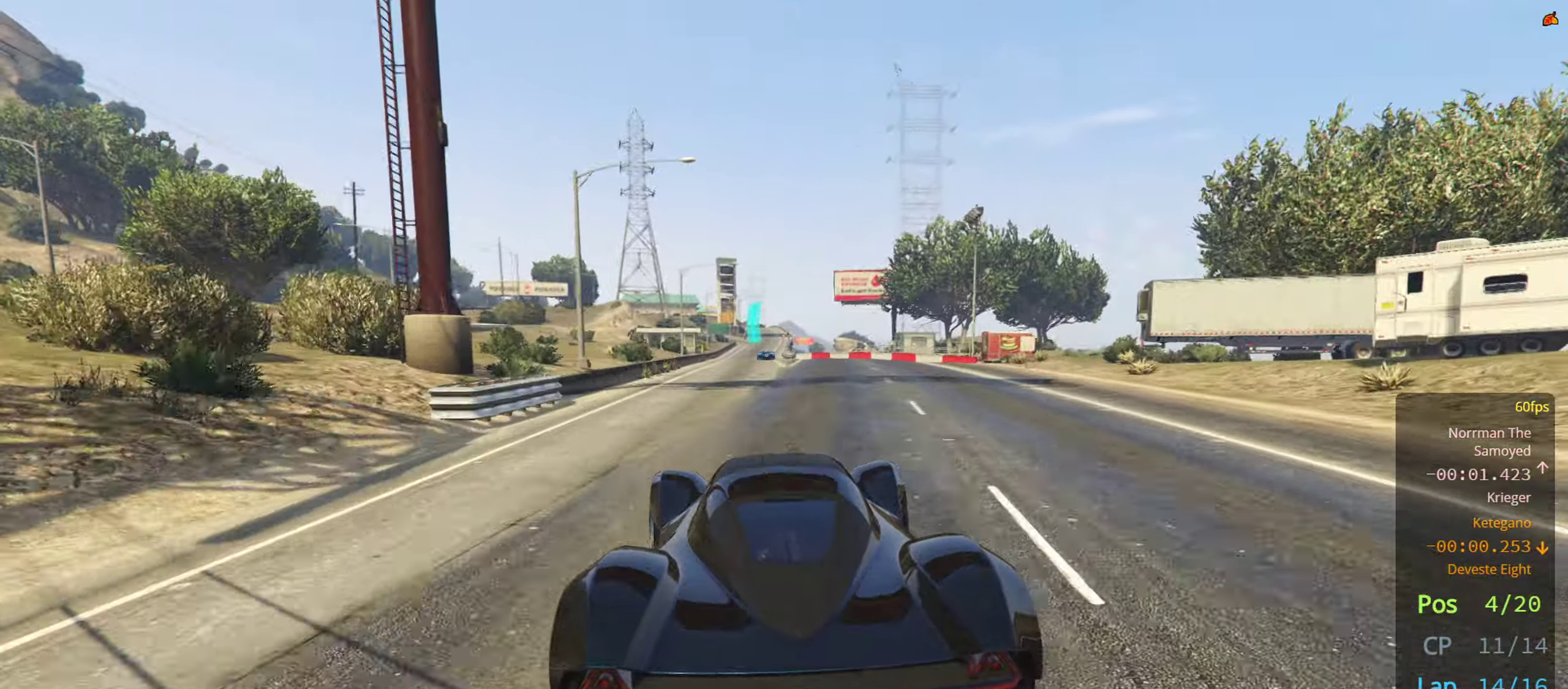
{"buttons": ["R2"], "left_stick": "right", "right_stick": "center", "events": [[133, "left_stick", "left"], [266, "left_stick", "center"], [466, "left_stick", "right"]]}
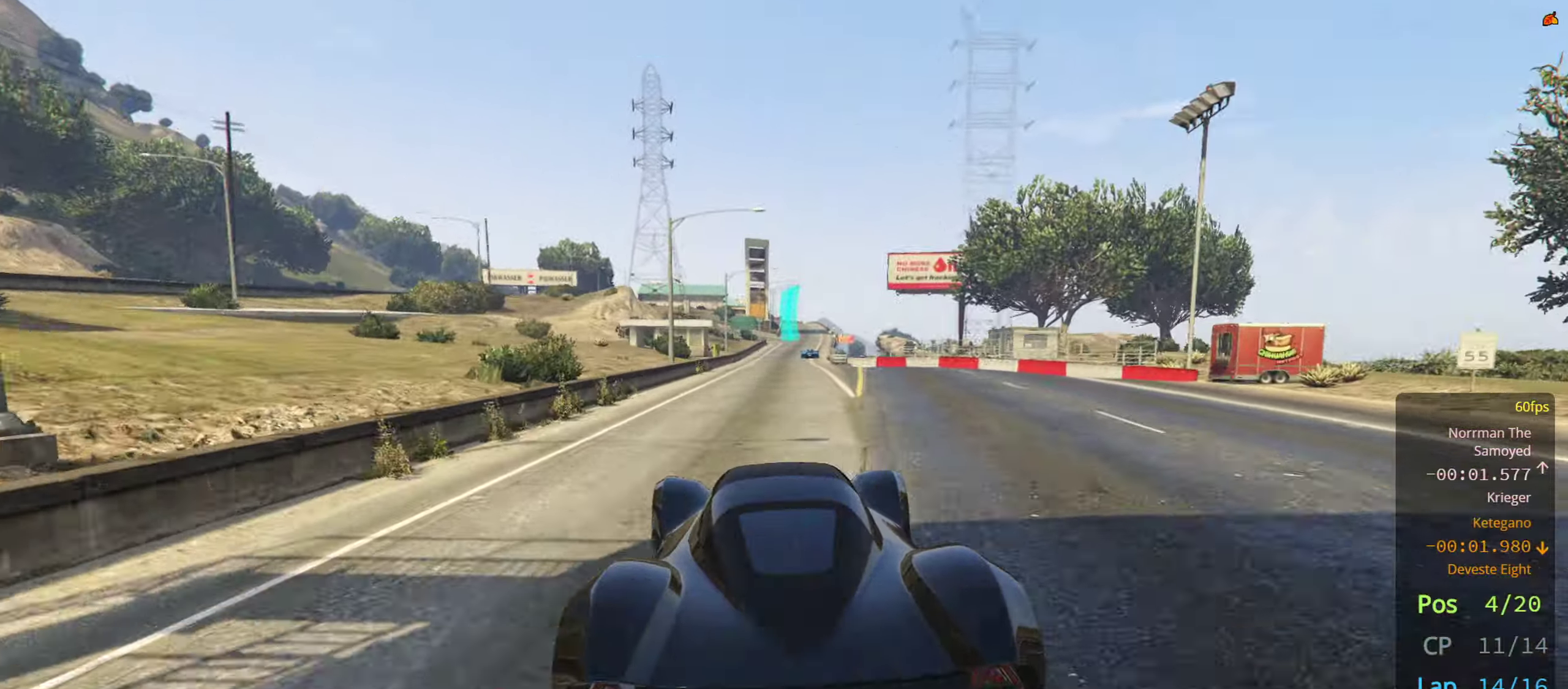
{"buttons": ["R2"], "left_stick": "center", "right_stick": "center", "events": [[83, "left_stick", "center"], [316, "left_stick", "right"], [400, "left_stick", "center"]]}
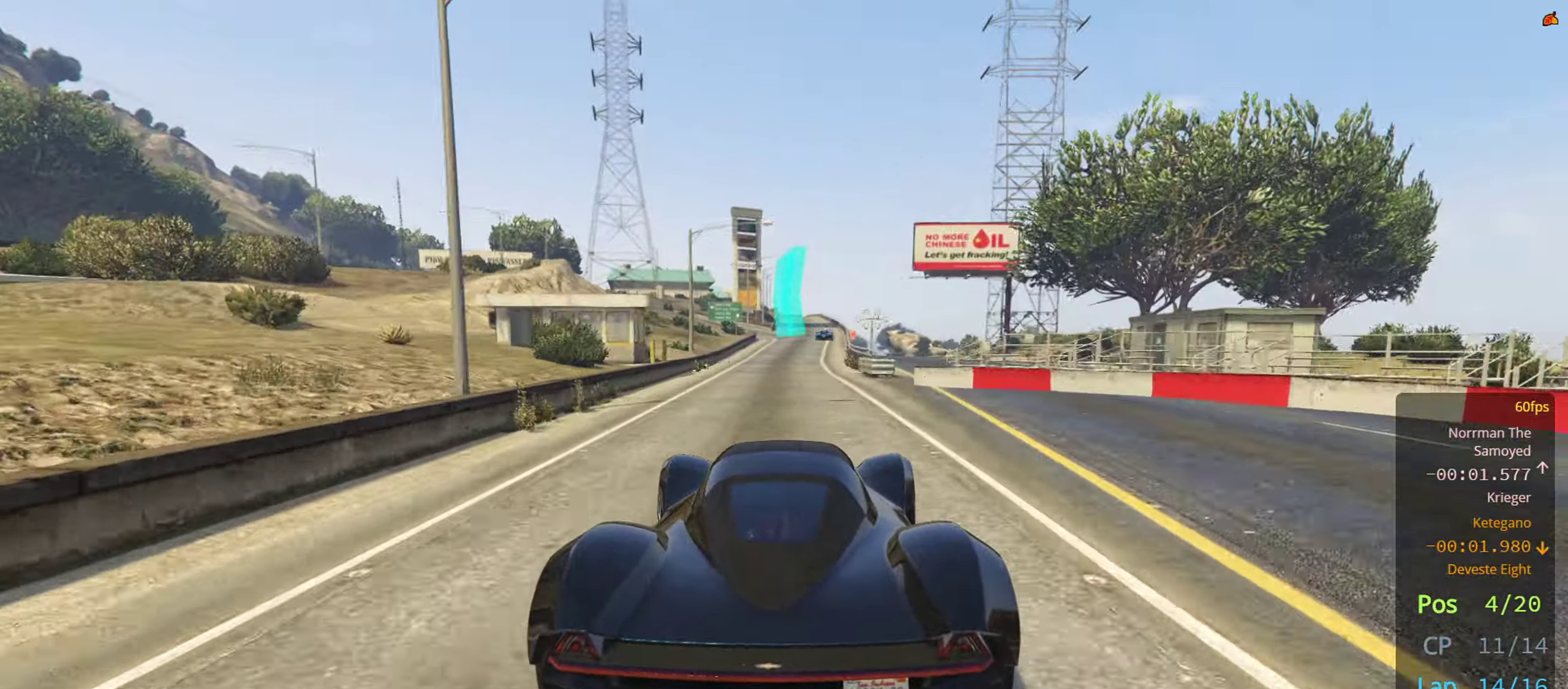
{"buttons": ["R2"], "left_stick": "center", "right_stick": "center", "events": [[83, "left_stick", "right"], [183, "left_stick", "center"]]}
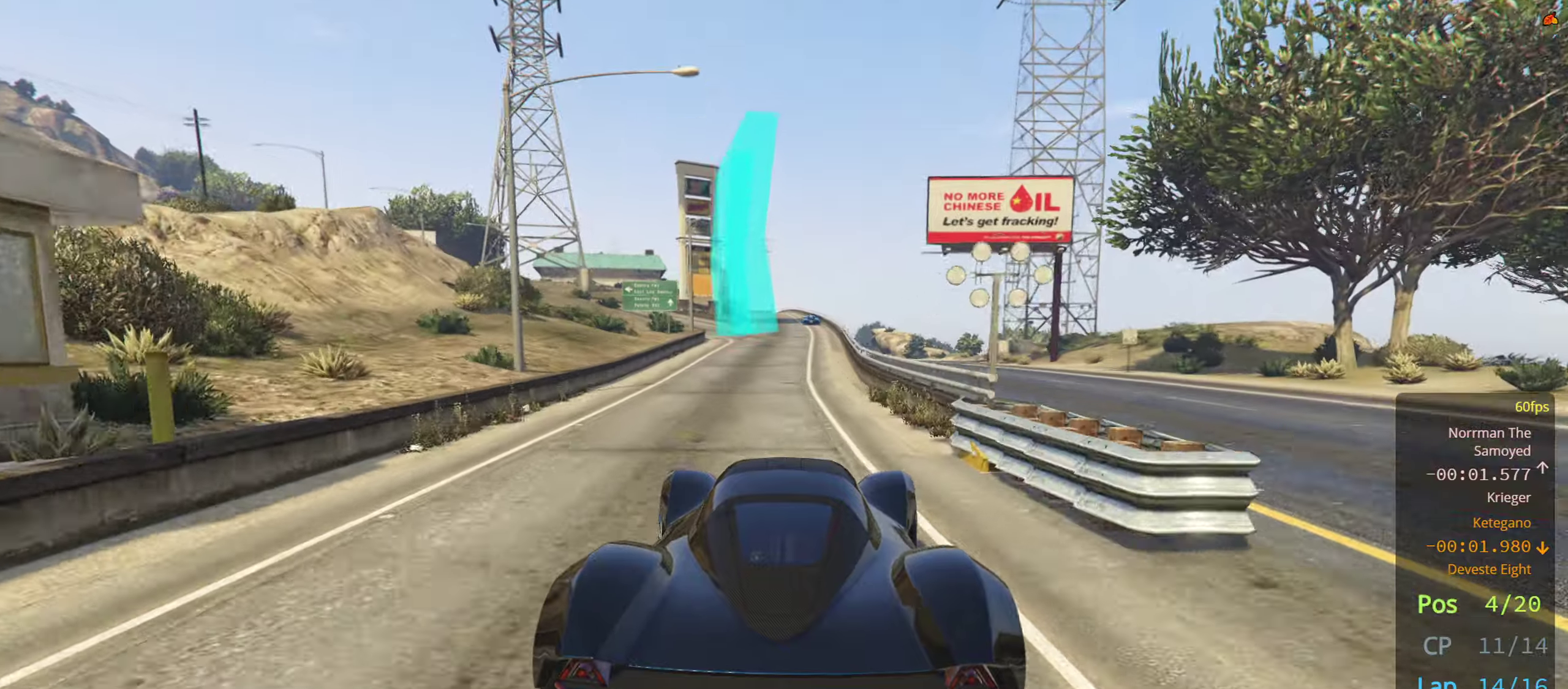
{"buttons": ["R2"], "left_stick": "center", "right_stick": "center", "events": [[367, "left_stick", "right"], [433, "left_stick", "center"]]}
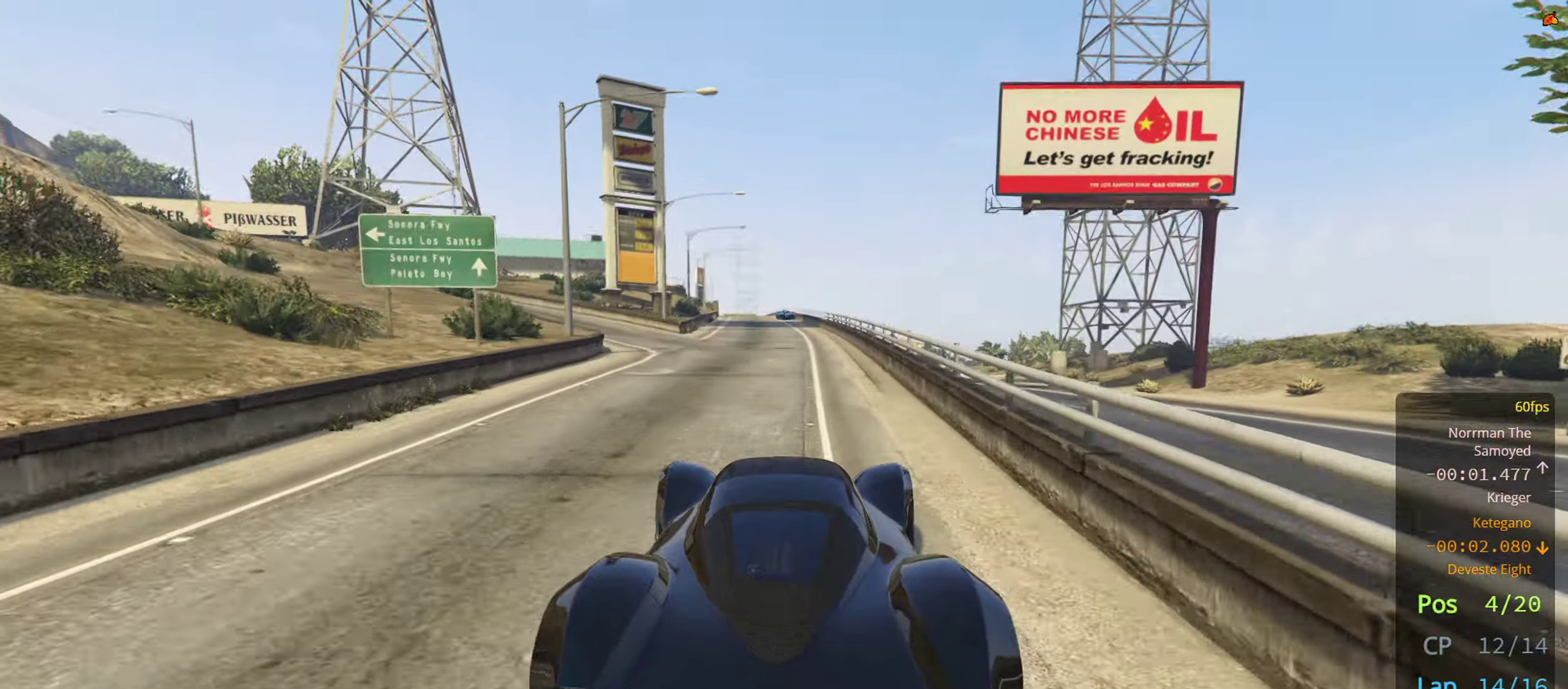
{"buttons": ["R2"], "left_stick": "center", "right_stick": "center", "events": [[300, "left_stick", "left"], [450, "left_stick", "center"]]}